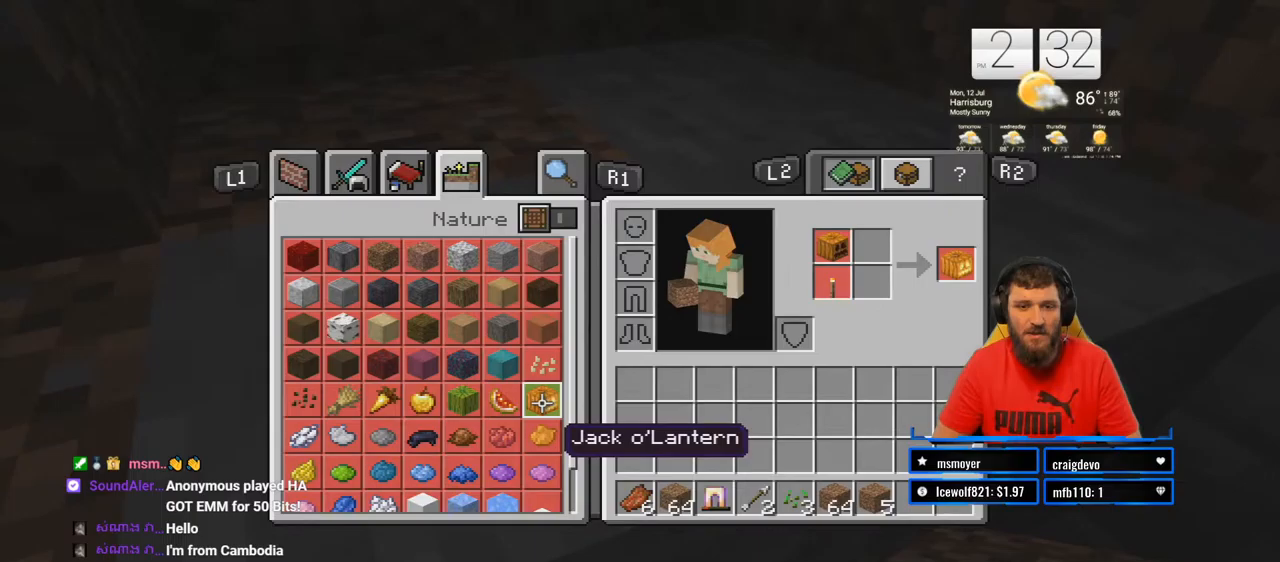
Gameplay with a controller (PlayStation layout); each line is a JSON object with the inputs held at the frame after it. "events" lists button and stick changes between this image and that frame as [ms after this image, input, new state], when the widget could be followed in between. Not read: L1 R1.
{"buttons": [], "left_stick": "center", "right_stick": "center", "events": [[233, "left_stick", "down-left"], [383, "left_stick", "center"]]}
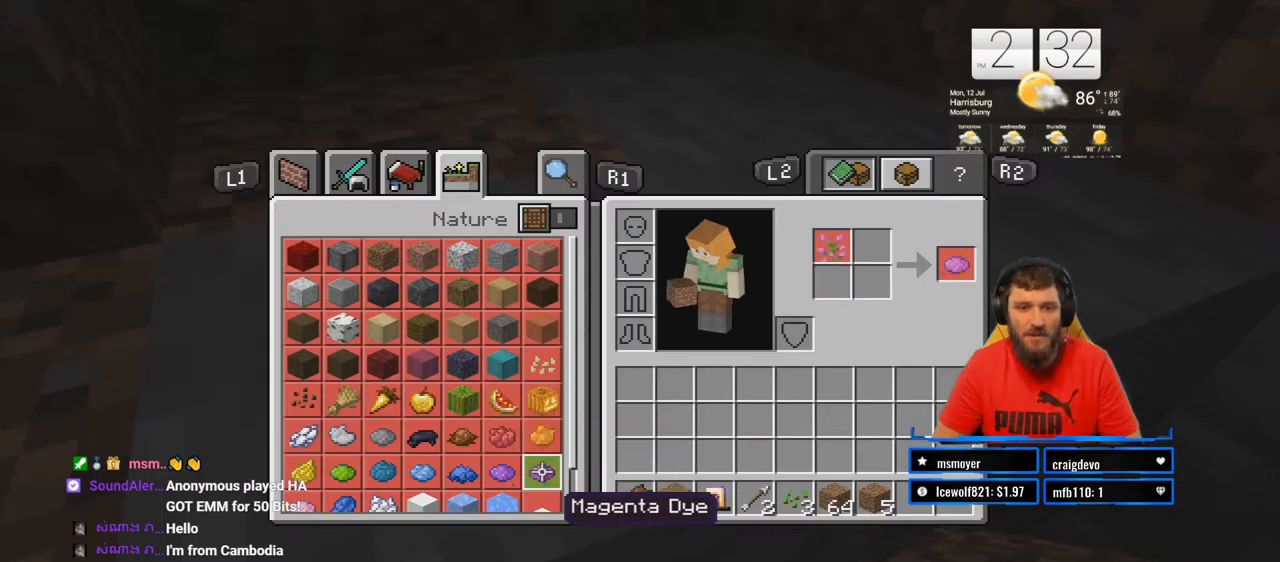
{"buttons": [], "left_stick": "left", "right_stick": "down", "events": [[83, "left_stick", "left"], [250, "left_stick", "center"], [450, "left_stick", "left"], [467, "right_stick", "down"]]}
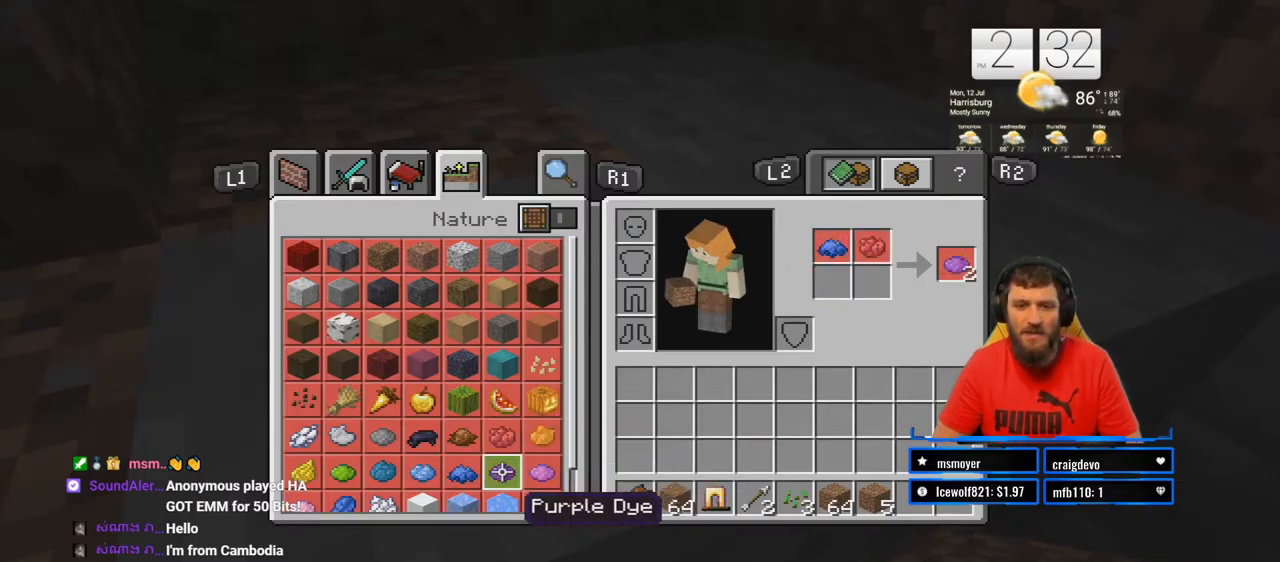
{"buttons": [], "left_stick": "left", "right_stick": "center", "events": [[17, "right_stick", "down-left"], [100, "left_stick", "center"], [150, "right_stick", "center"], [383, "left_stick", "left"]]}
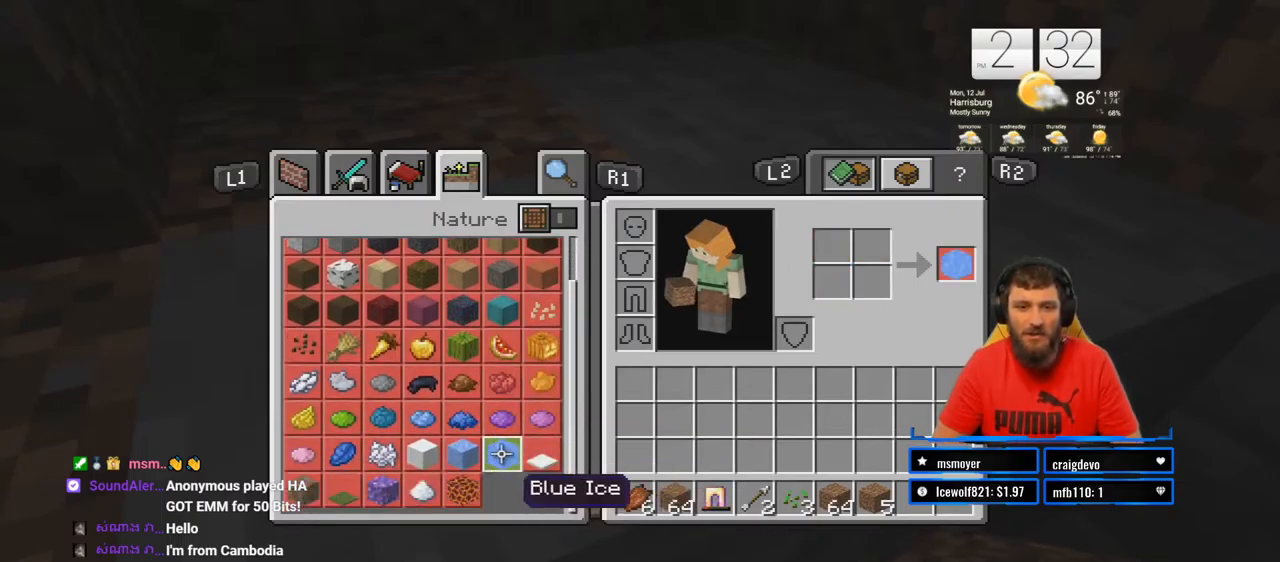
{"buttons": [], "left_stick": "left", "right_stick": "center", "events": [[33, "left_stick", "center"], [183, "left_stick", "left"]]}
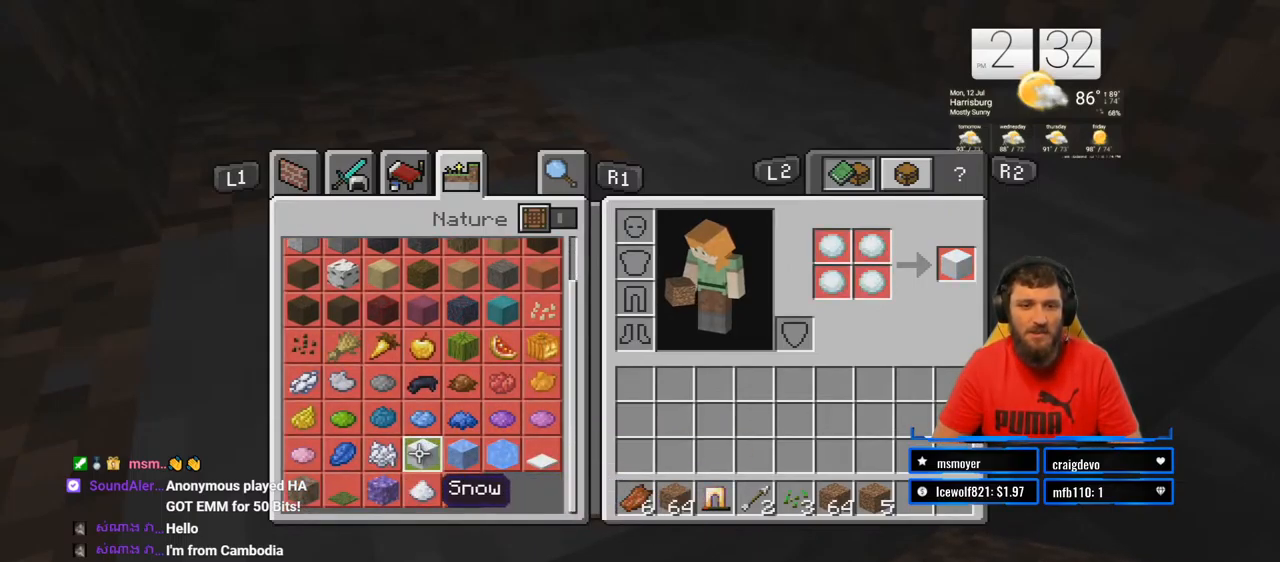
{"buttons": [], "left_stick": "center", "right_stick": "center", "events": [[167, "left_stick", "center"], [317, "left_stick", "down"], [433, "left_stick", "center"]]}
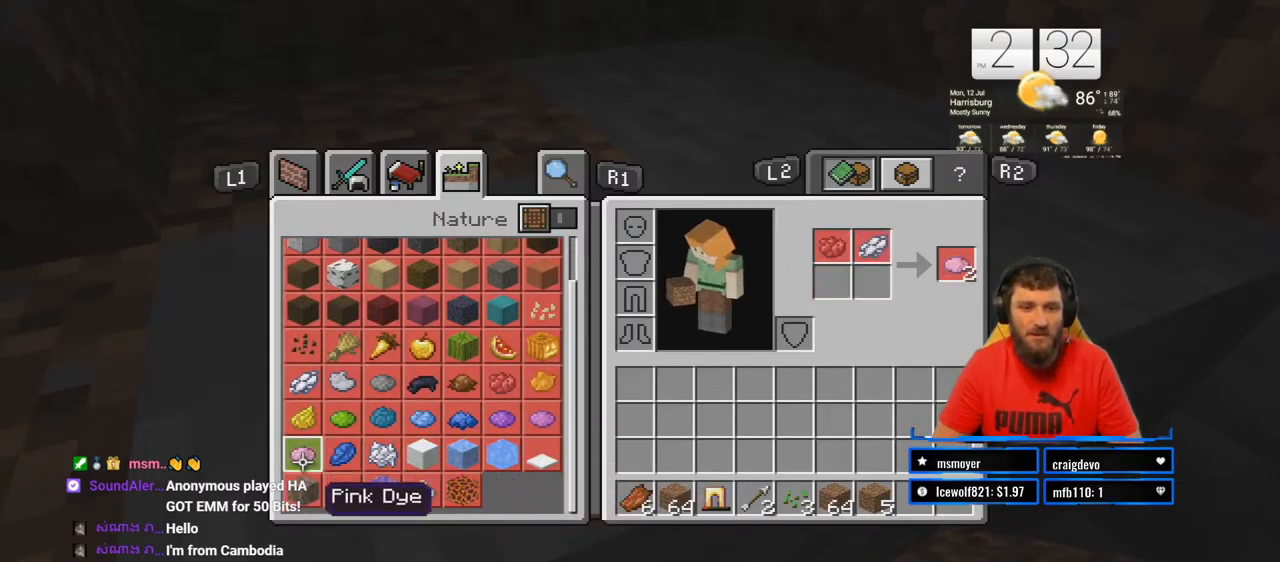
{"buttons": [], "left_stick": "right", "right_stick": "center", "events": [[350, "left_stick", "right"]]}
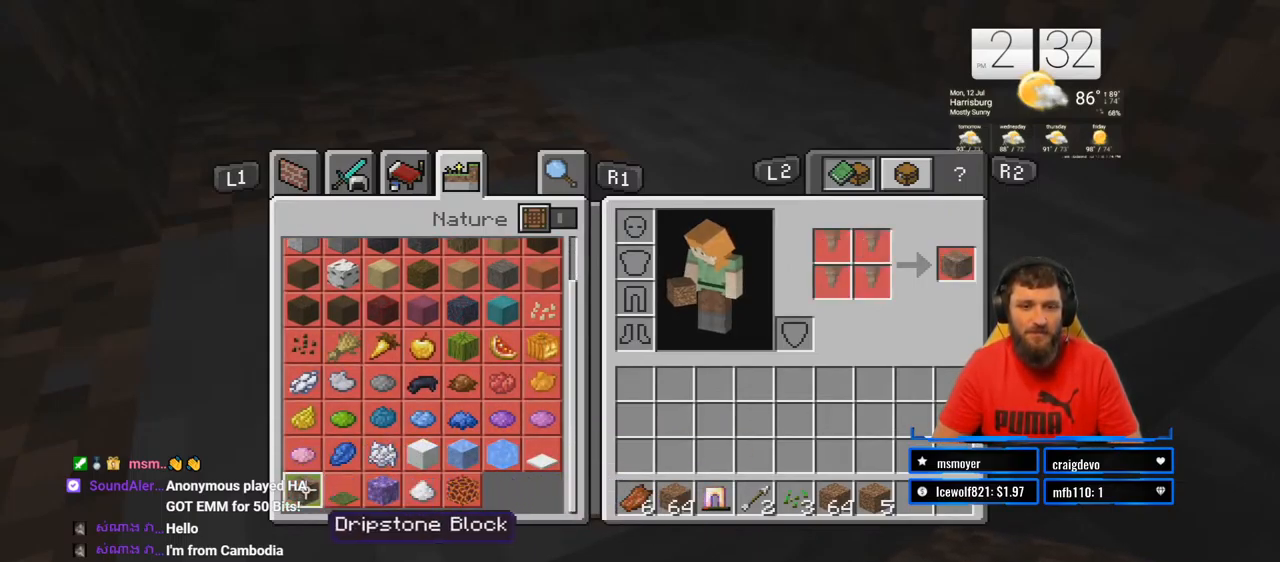
{"buttons": [], "left_stick": "center", "right_stick": "center", "events": [[467, "left_stick", "center"]]}
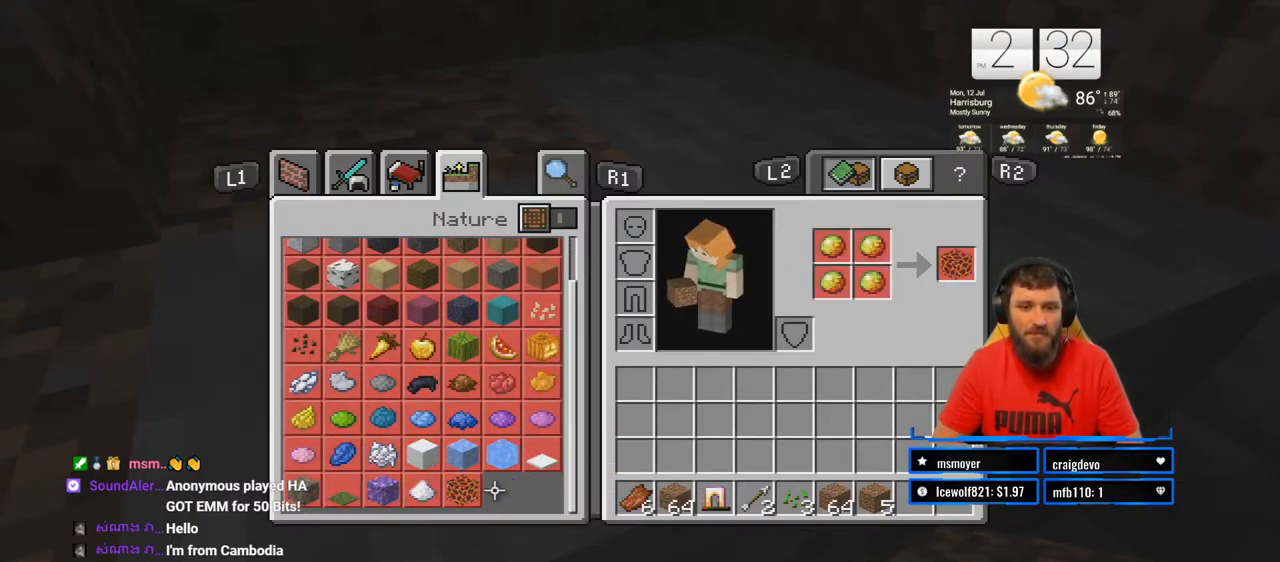
{"buttons": [], "left_stick": "center", "right_stick": "center", "events": [[217, "left_stick", "left"], [367, "left_stick", "center"]]}
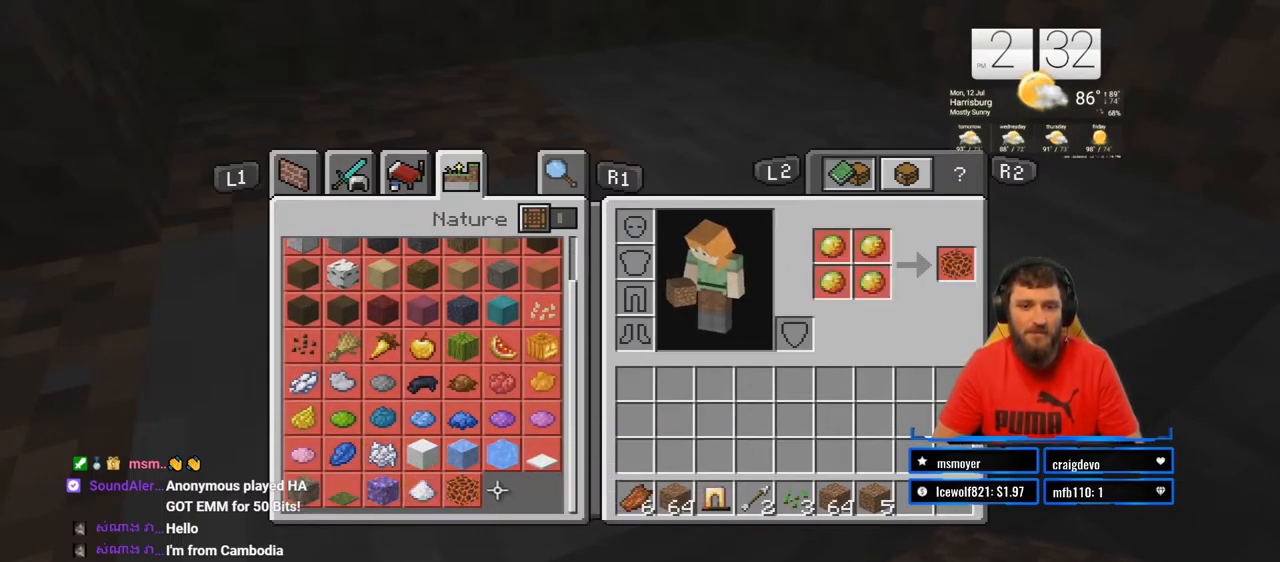
{"buttons": [], "left_stick": "center", "right_stick": "center", "events": [[200, "left_stick", "left"], [333, "left_stick", "center"]]}
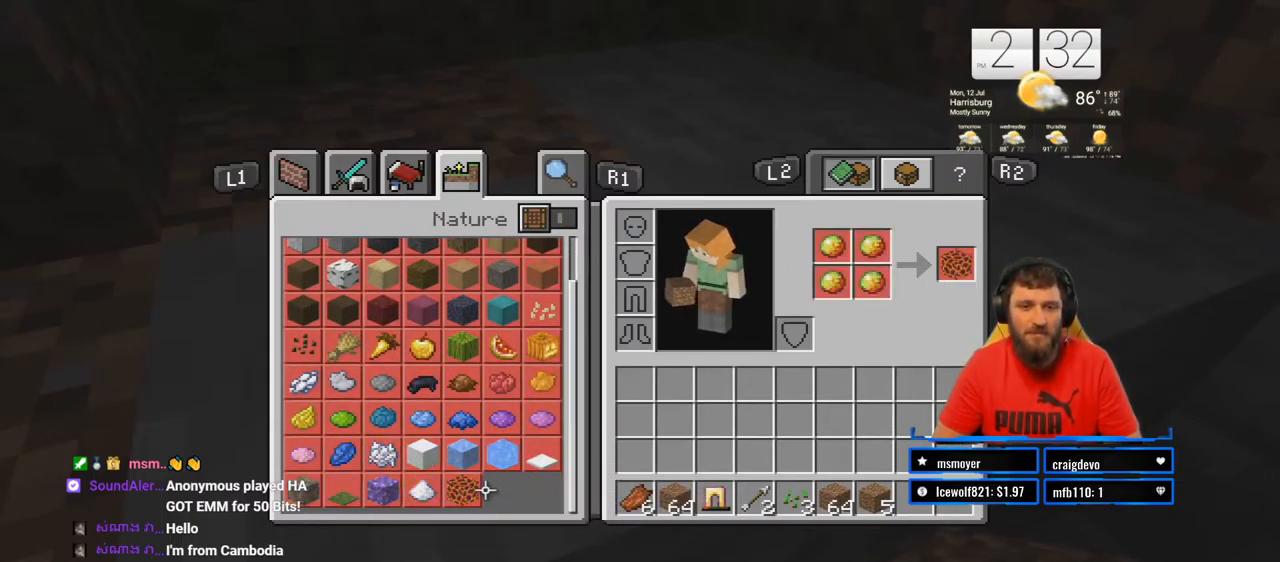
{"buttons": [], "left_stick": "up-left", "right_stick": "center", "events": [[50, "left_stick", "up-left"]]}
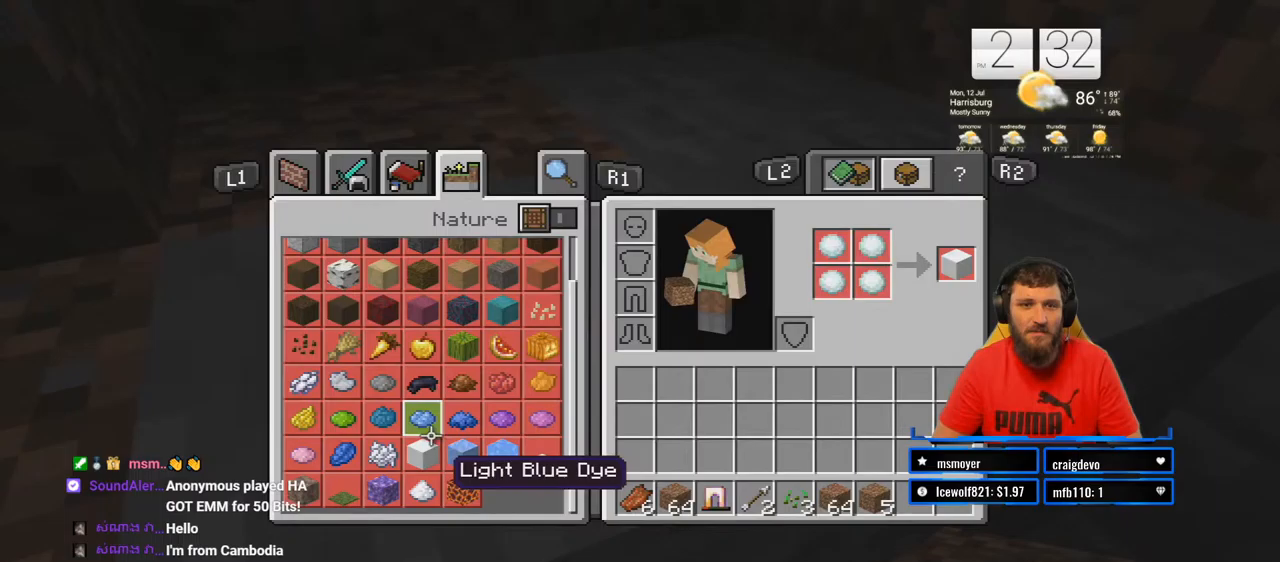
{"buttons": [], "left_stick": "up", "right_stick": "center", "events": [[117, "left_stick", "center"], [483, "left_stick", "up"]]}
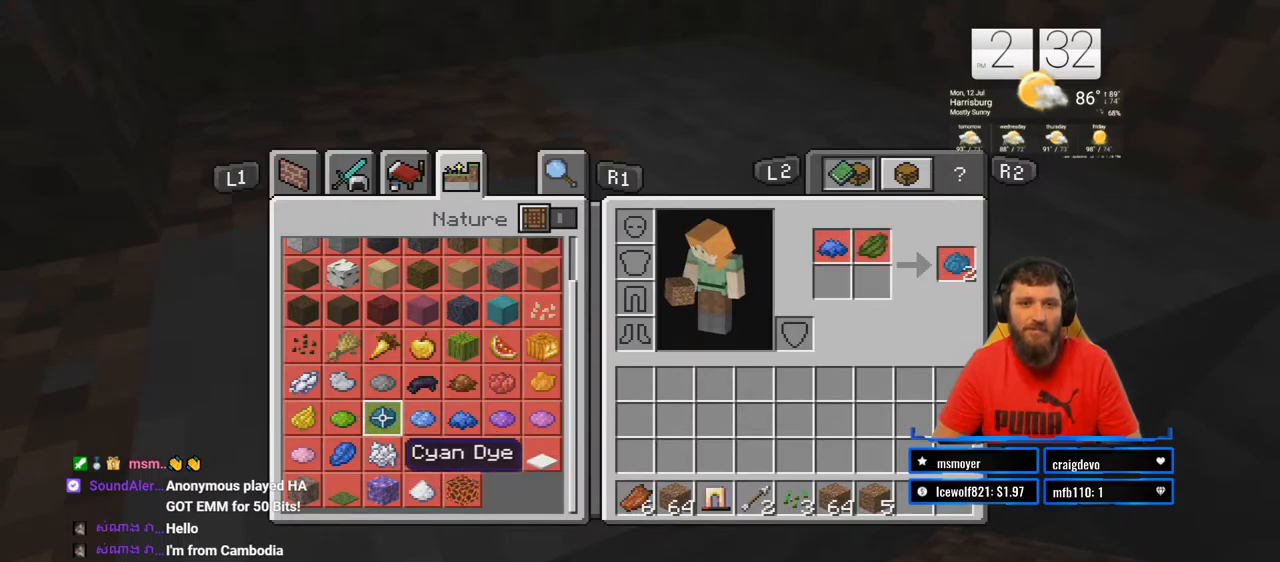
{"buttons": [], "left_stick": "up", "right_stick": "center", "events": []}
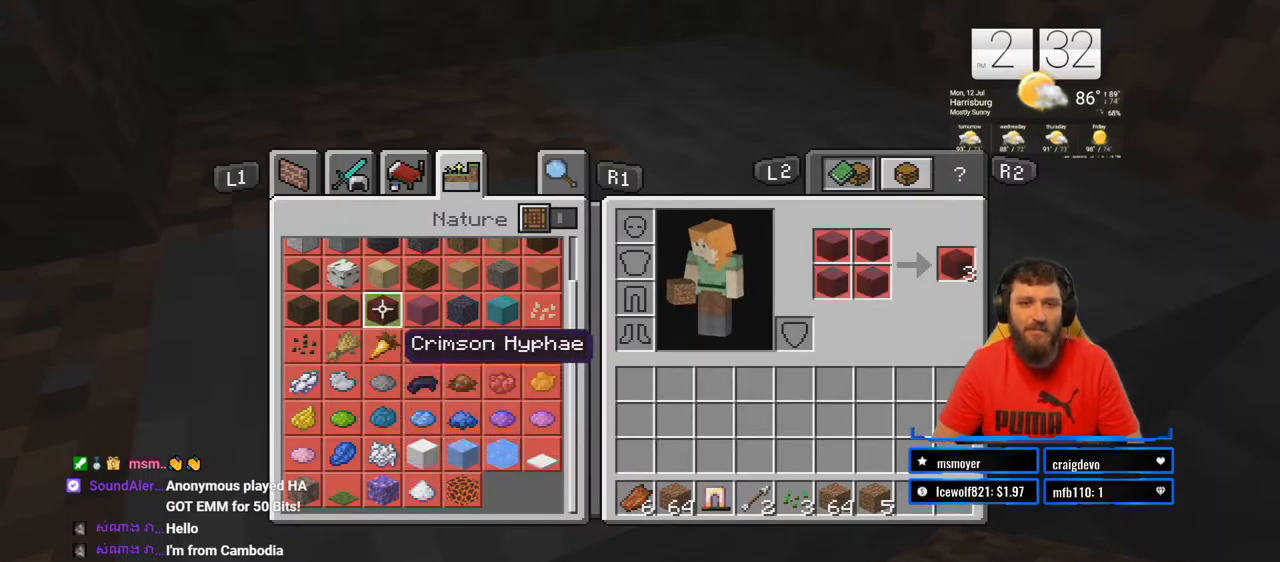
{"buttons": [], "left_stick": "right", "right_stick": "center", "events": [[167, "left_stick", "center"], [433, "left_stick", "right"]]}
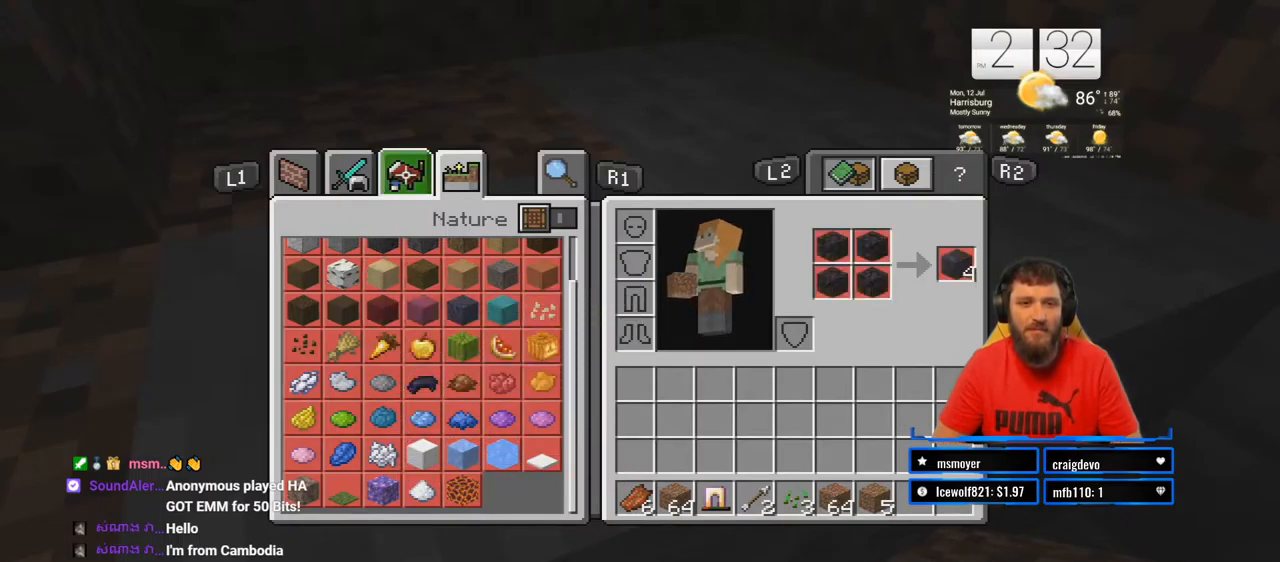
{"buttons": [], "left_stick": "left", "right_stick": "center", "events": [[17, "left_stick", "center"], [183, "CROSS", "down"], [317, "CROSS", "up"], [450, "left_stick", "left"]]}
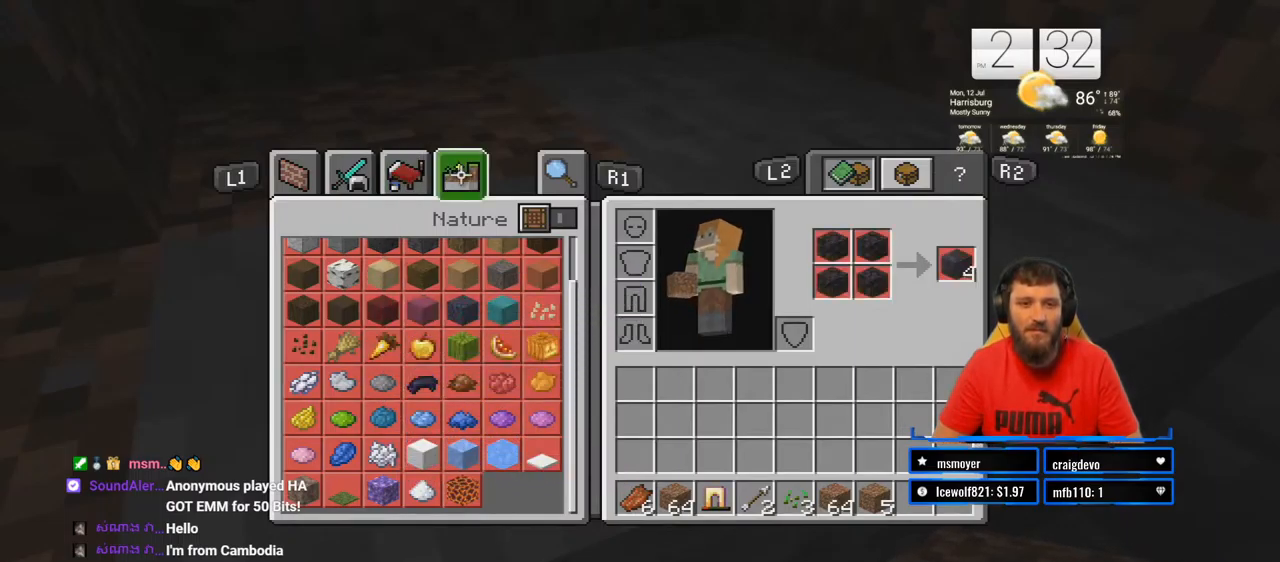
{"buttons": [], "left_stick": "center", "right_stick": "center", "events": [[83, "left_stick", "center"], [150, "CROSS", "down"], [300, "CROSS", "up"]]}
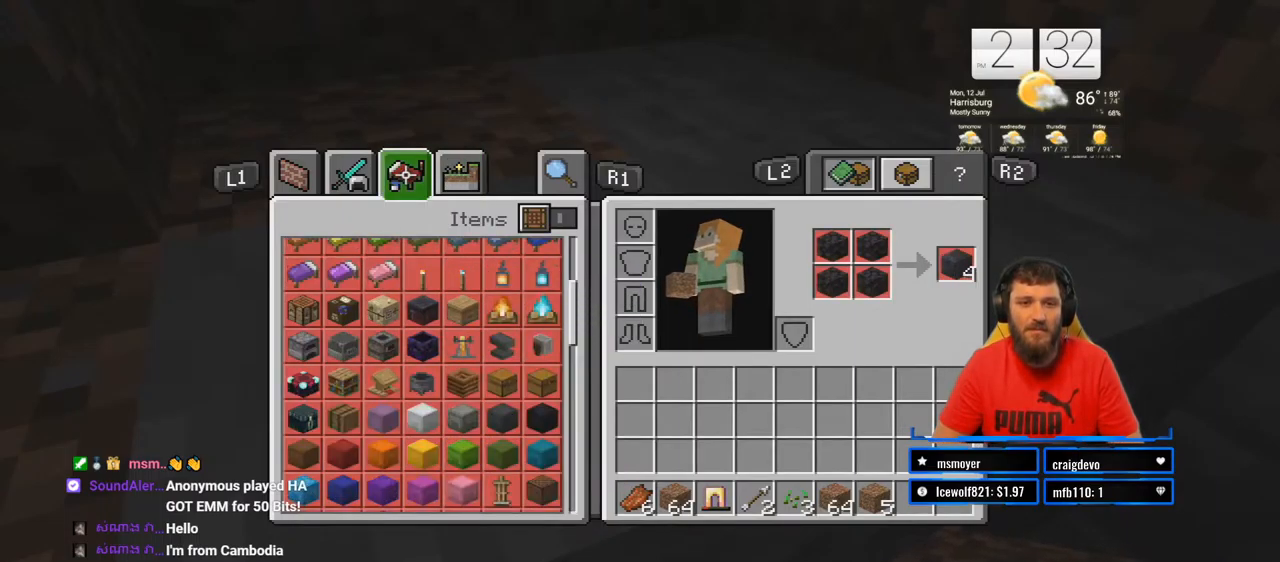
{"buttons": [], "left_stick": "center", "right_stick": "center", "events": [[67, "left_stick", "left"], [267, "left_stick", "center"]]}
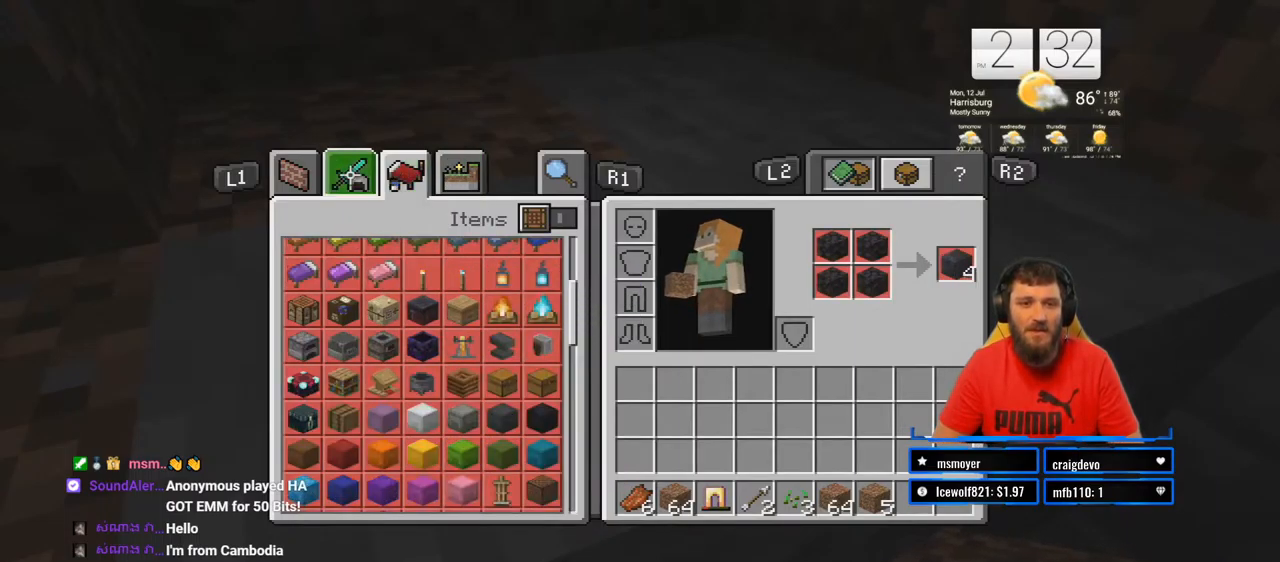
{"buttons": [], "left_stick": "center", "right_stick": "center", "events": [[267, "left_stick", "left"], [417, "left_stick", "center"]]}
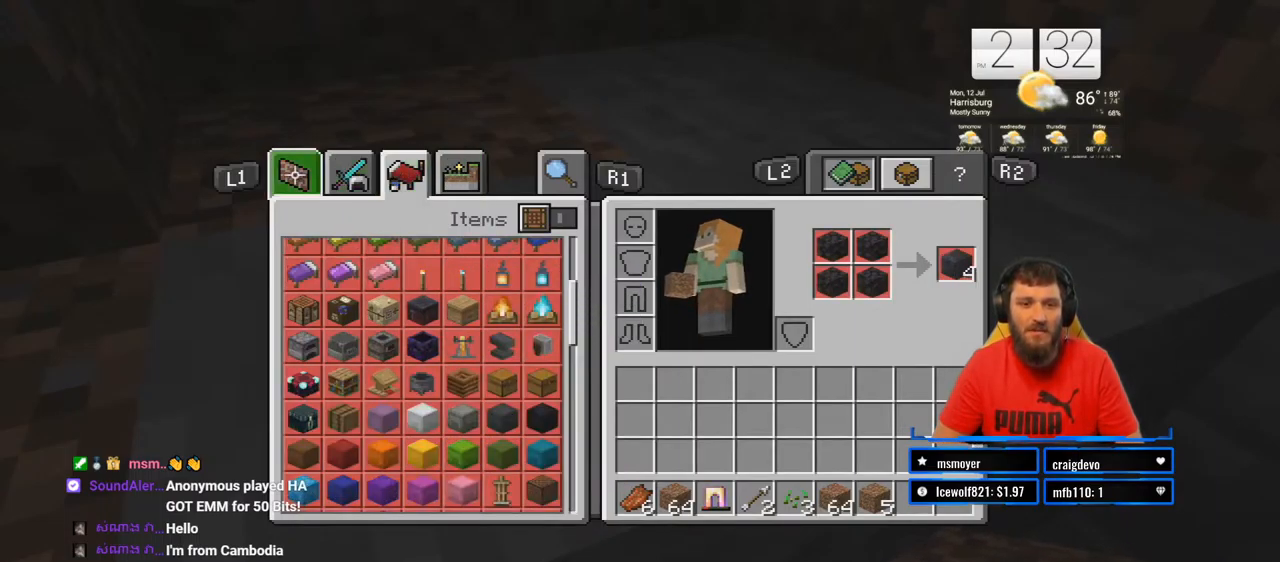
{"buttons": [], "left_stick": "down-right", "right_stick": "center", "events": [[33, "left_stick", "down"], [450, "left_stick", "down-right"]]}
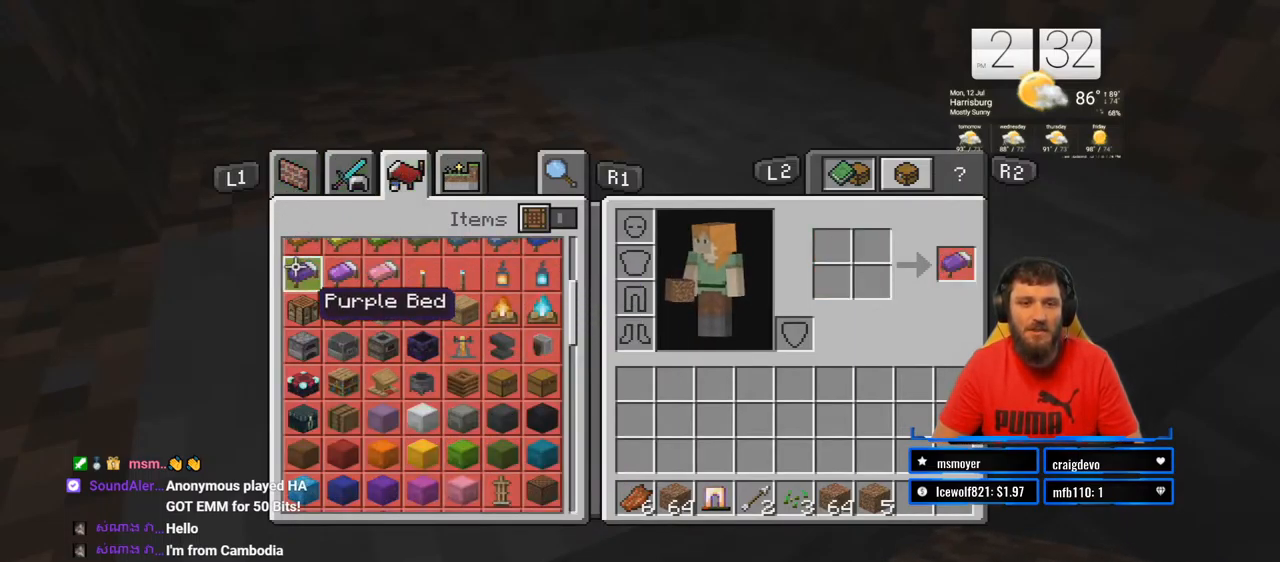
{"buttons": [], "left_stick": "center", "right_stick": "center", "events": [[117, "left_stick", "center"]]}
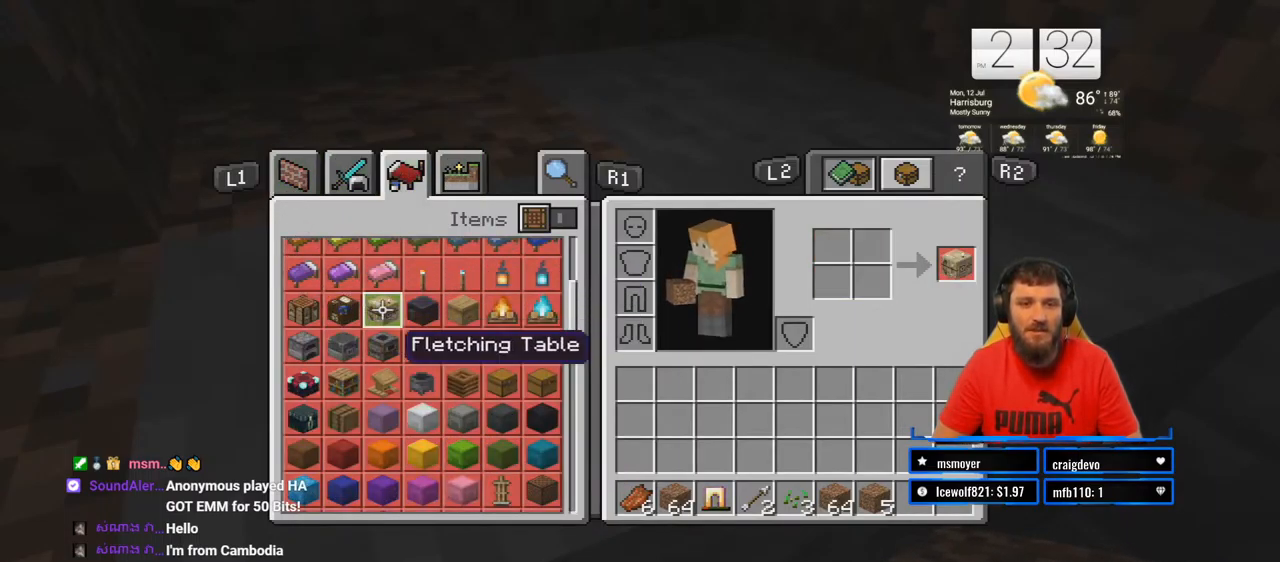
{"buttons": [], "left_stick": "center", "right_stick": "up", "events": [[233, "right_stick", "up"]]}
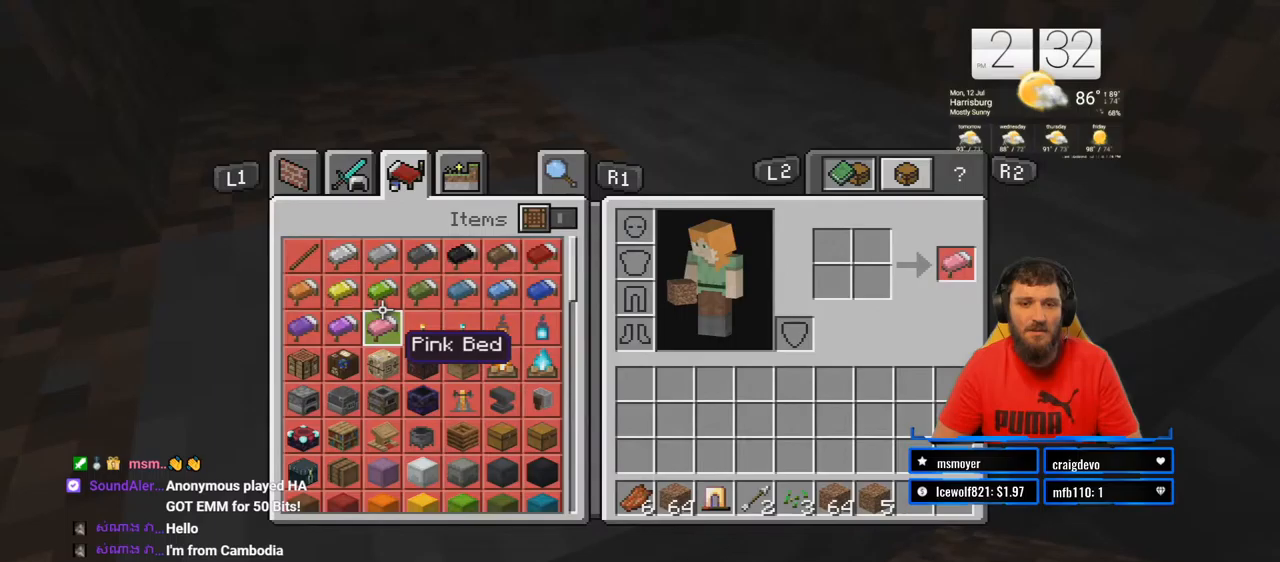
{"buttons": [], "left_stick": "down", "right_stick": "center", "events": [[400, "right_stick", "center"], [433, "left_stick", "down"]]}
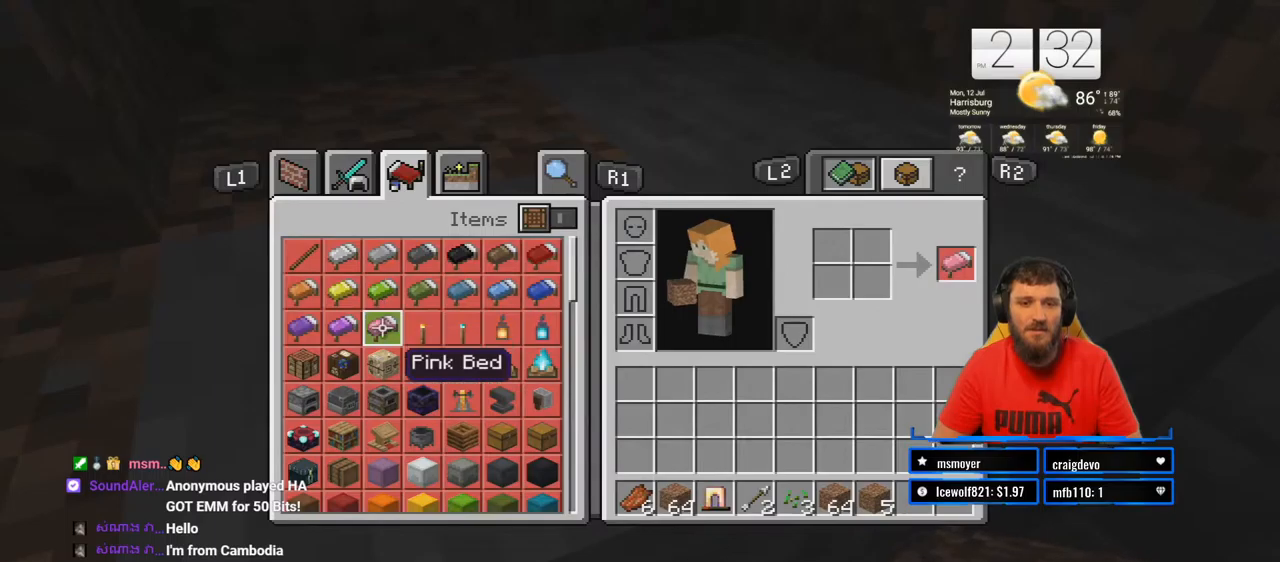
{"buttons": [], "left_stick": "center", "right_stick": "center", "events": [[83, "left_stick", "center"]]}
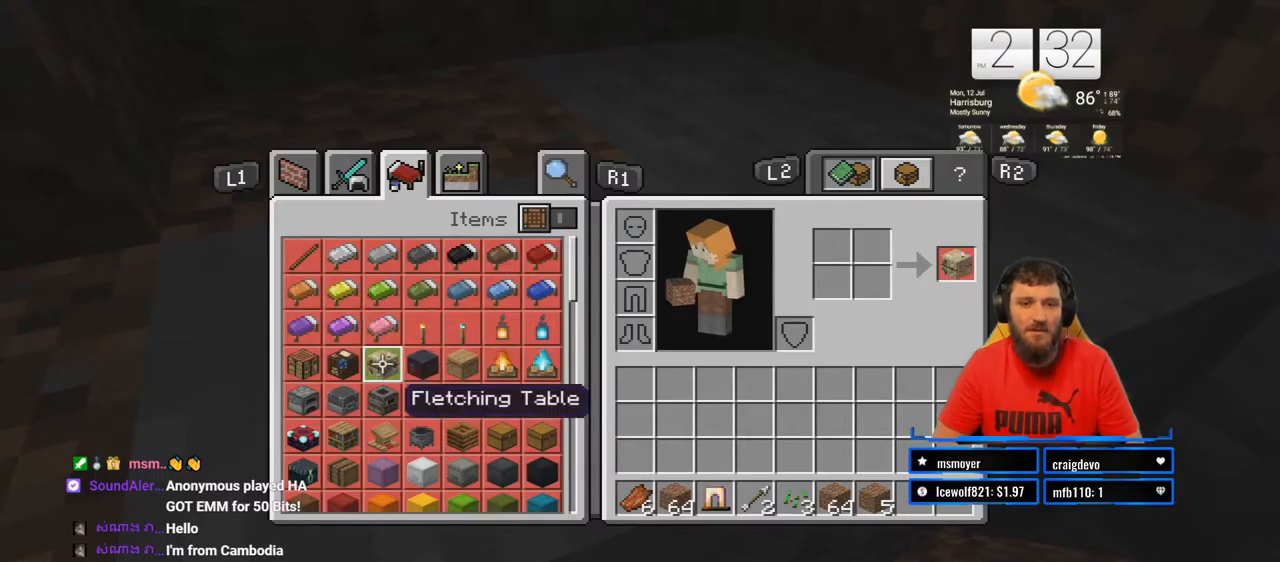
{"buttons": [], "left_stick": "left", "right_stick": "center", "events": [[367, "left_stick", "left"]]}
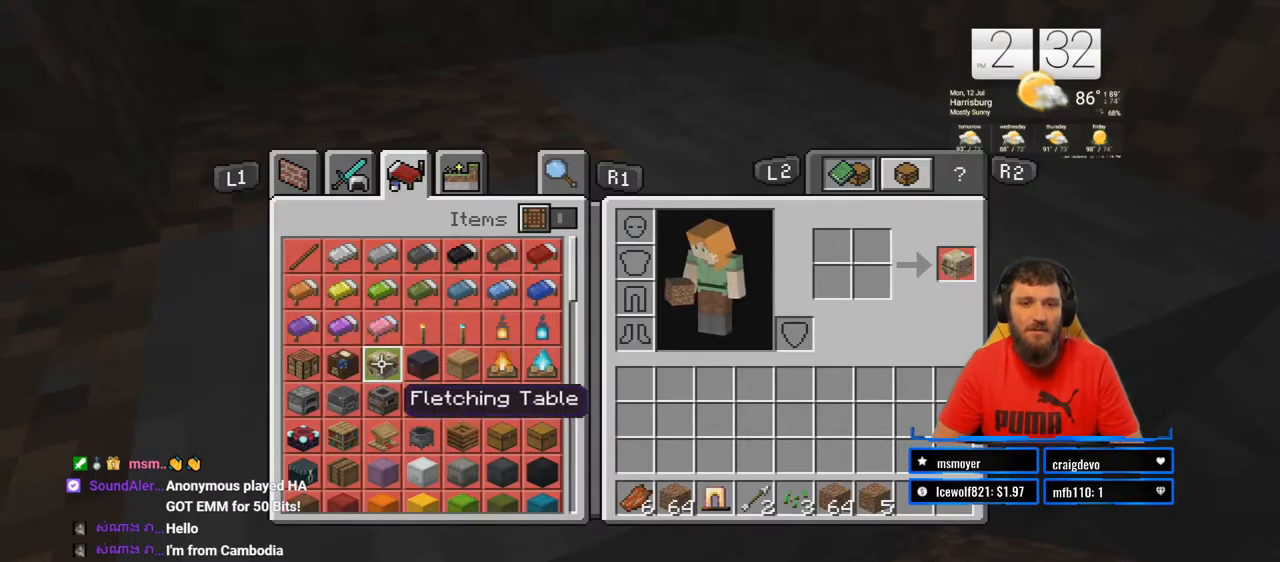
{"buttons": [], "left_stick": "center", "right_stick": "center", "events": [[33, "left_stick", "center"]]}
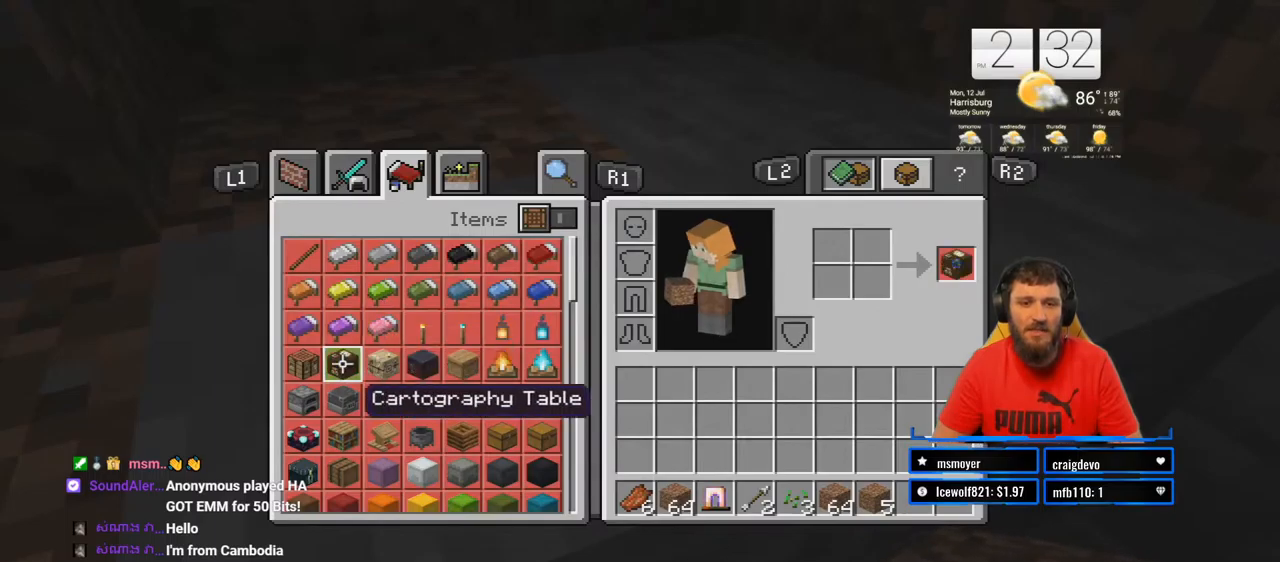
{"buttons": [], "left_stick": "left", "right_stick": "center", "events": [[383, "left_stick", "left"]]}
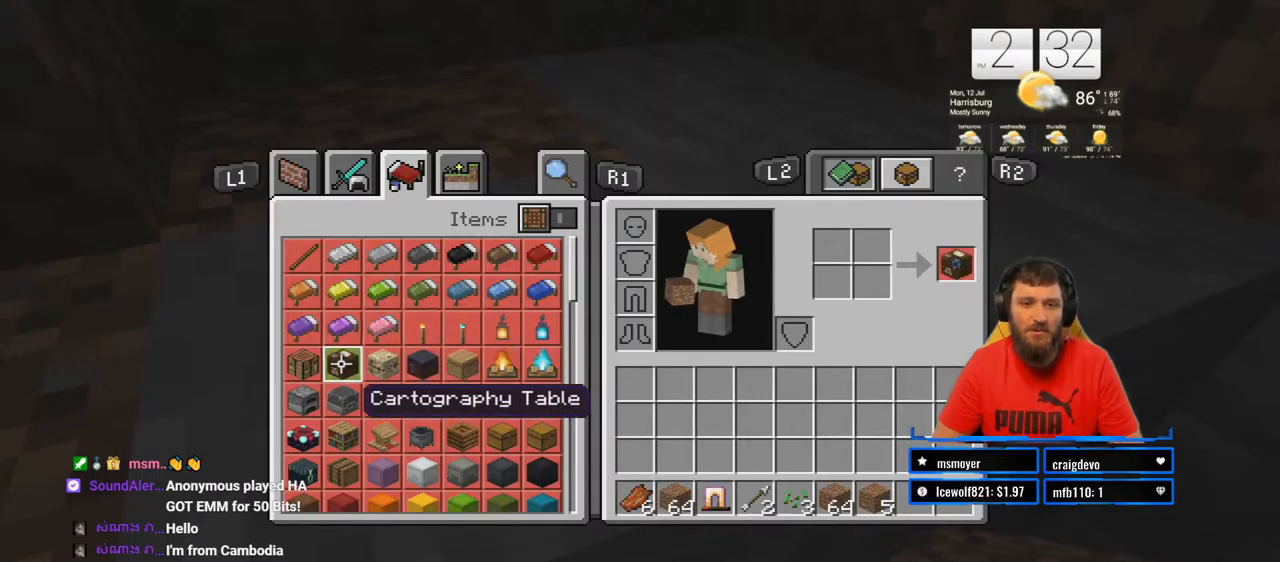
{"buttons": [], "left_stick": "center", "right_stick": "center", "events": [[67, "left_stick", "center"]]}
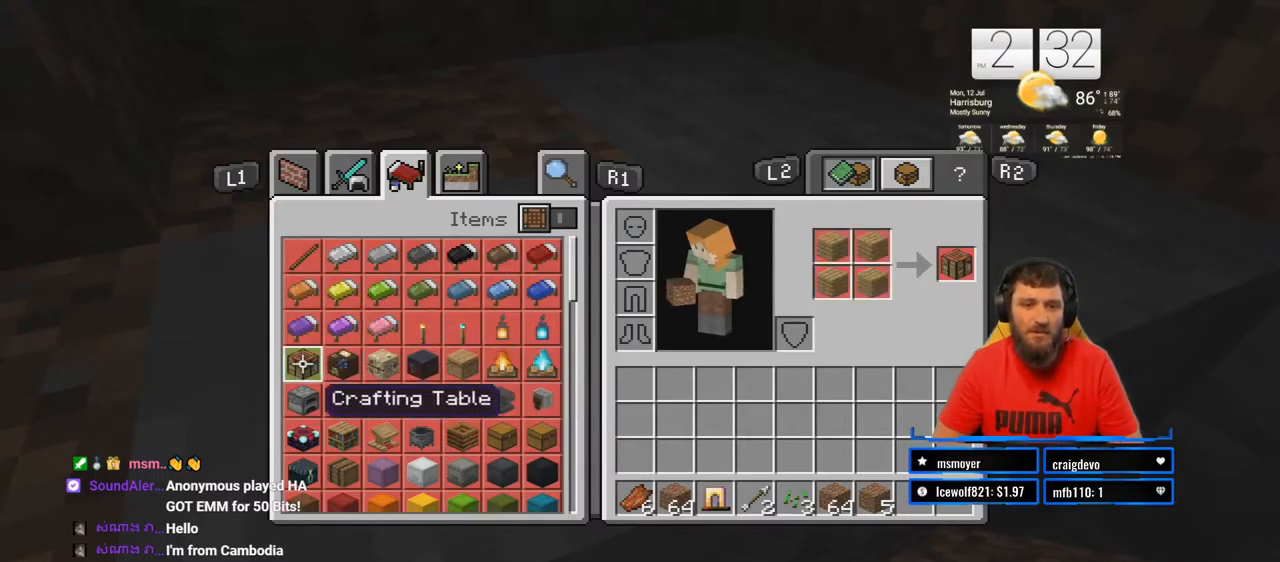
{"buttons": [], "left_stick": "center", "right_stick": "center", "events": []}
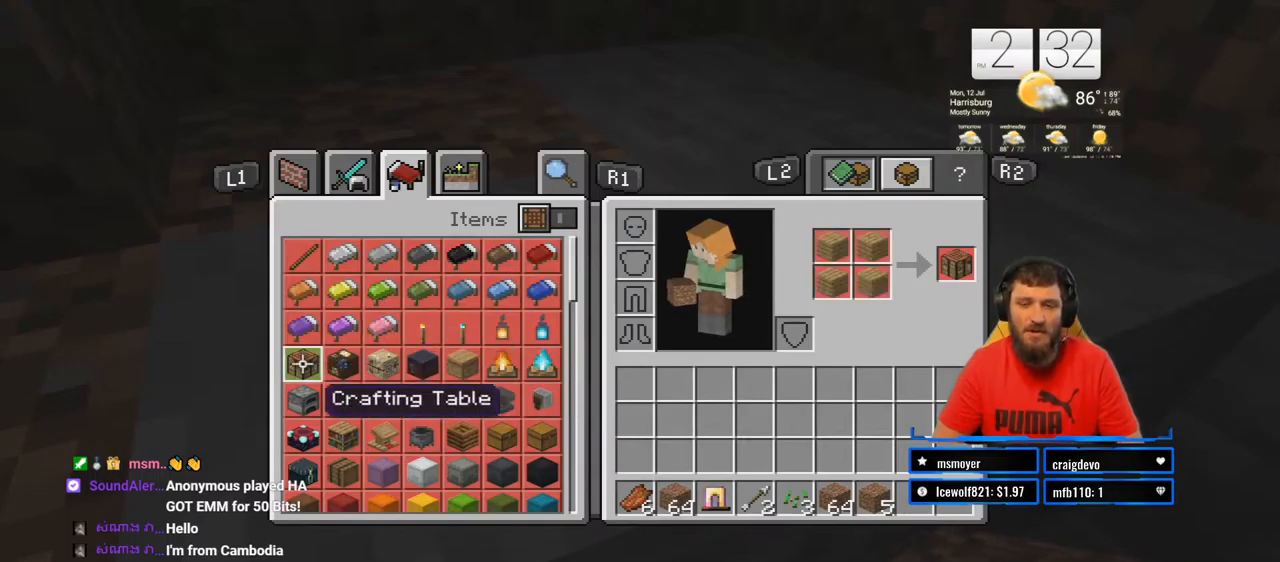
{"buttons": [], "left_stick": "center", "right_stick": "center", "events": []}
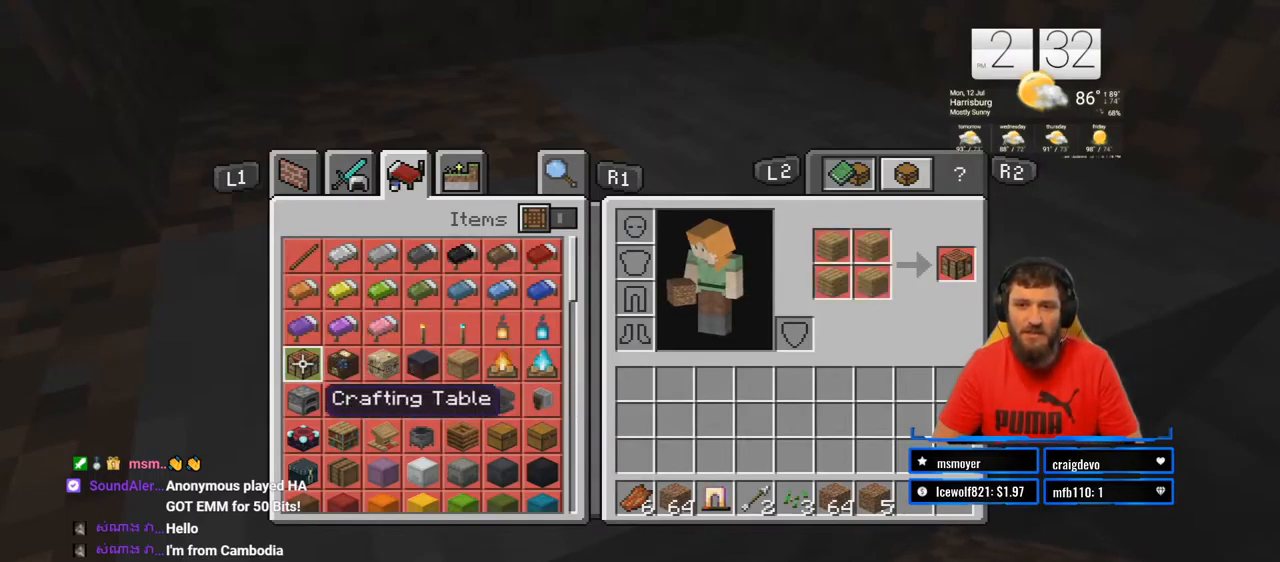
{"buttons": [], "left_stick": "center", "right_stick": "center", "events": [[350, "CROSS", "down"], [500, "CROSS", "up"]]}